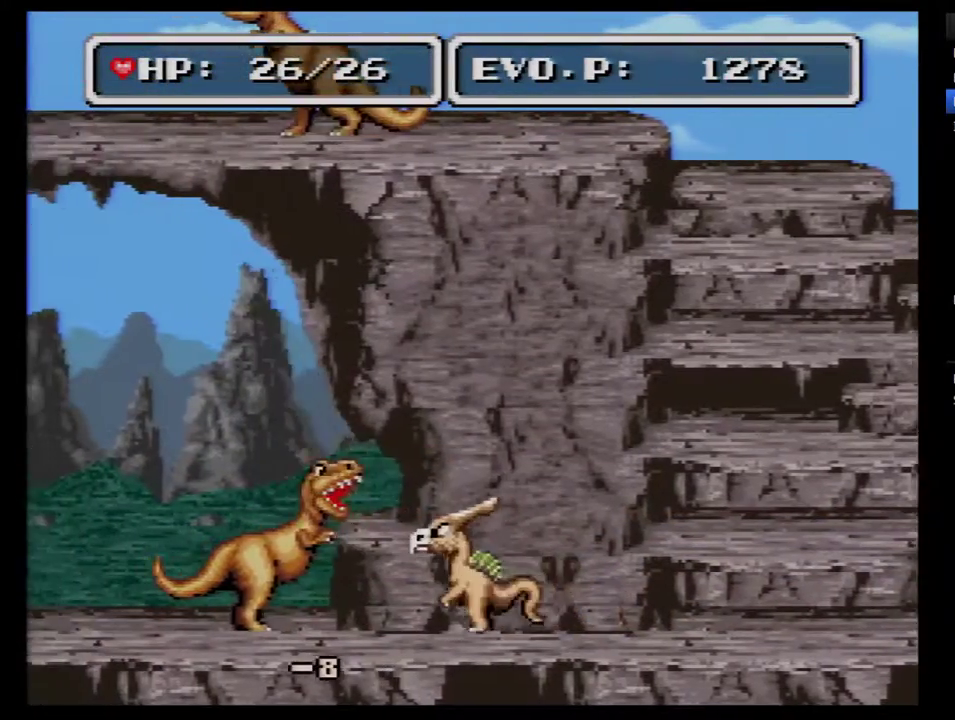
Gameplay with a controller (Nintendo layout); each line is a JSON object with the inputs held at the frame after it. "events" lists button and stick changes between this image and that frame as [ms after this image, input, new state], when the widget could be followed in between. Not read: L3 R3.
{"buttons": ["DPAD_LEFT"], "events": [[167, "Y", "up"]]}
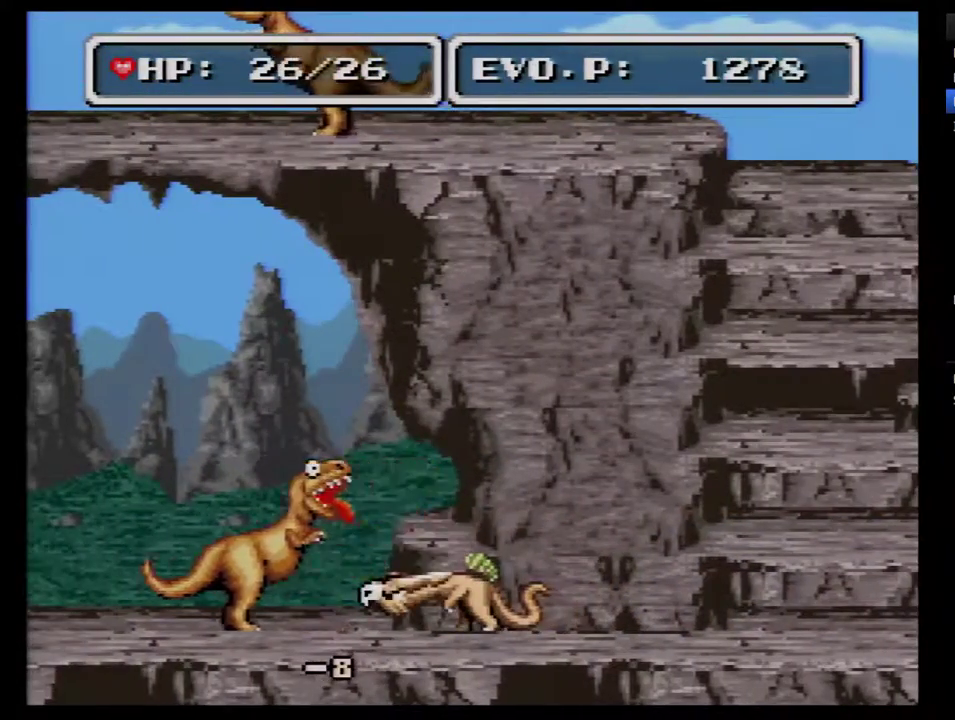
{"buttons": ["DPAD_LEFT"], "events": [[283, "Y", "down"], [450, "Y", "up"]]}
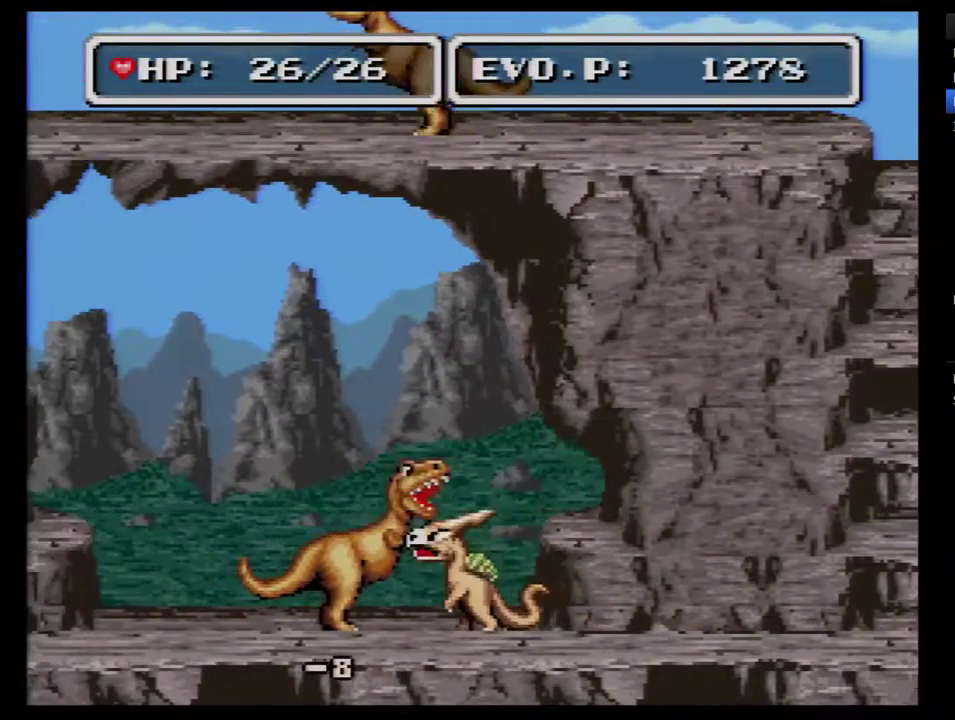
{"buttons": ["Y", "DPAD_LEFT"], "events": [[500, "Y", "down"]]}
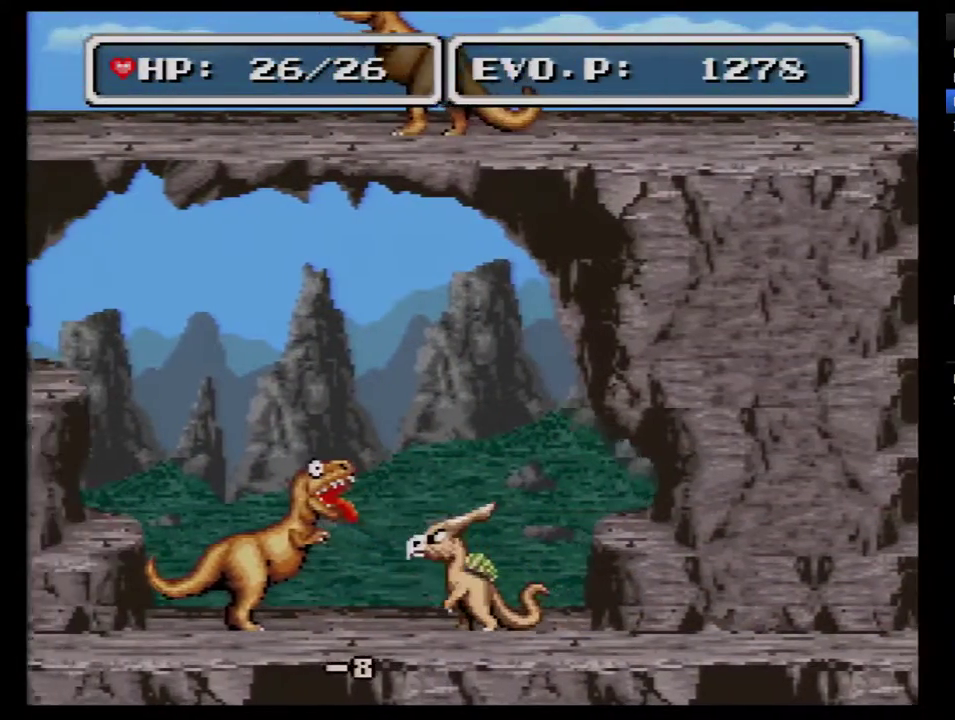
{"buttons": ["DPAD_LEFT"], "events": [[217, "Y", "up"]]}
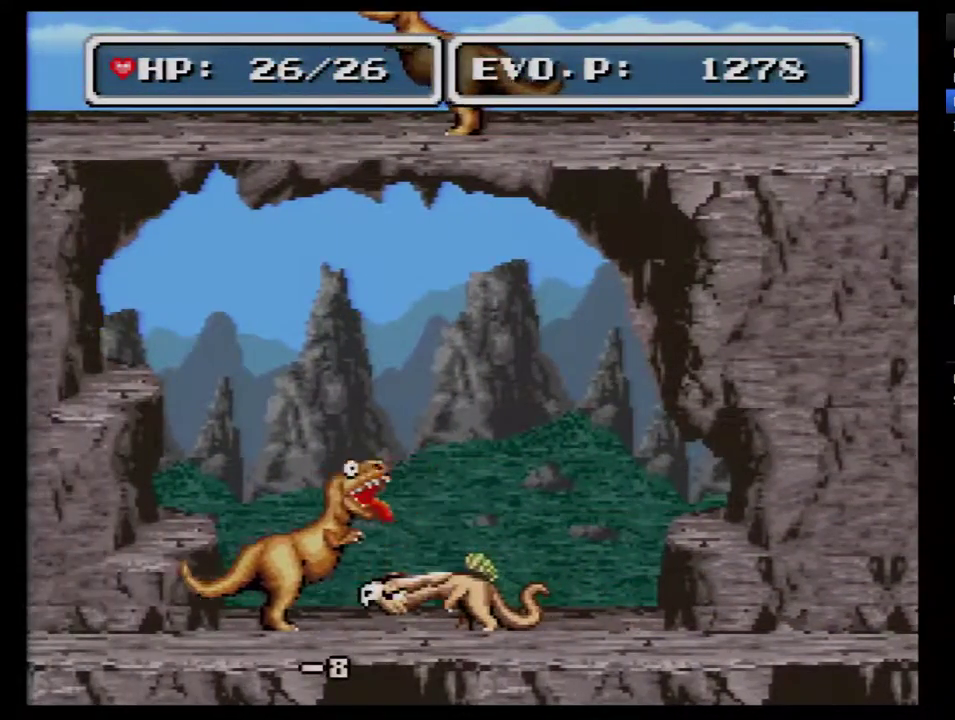
{"buttons": ["DPAD_LEFT"], "events": [[350, "Y", "down"], [467, "Y", "up"]]}
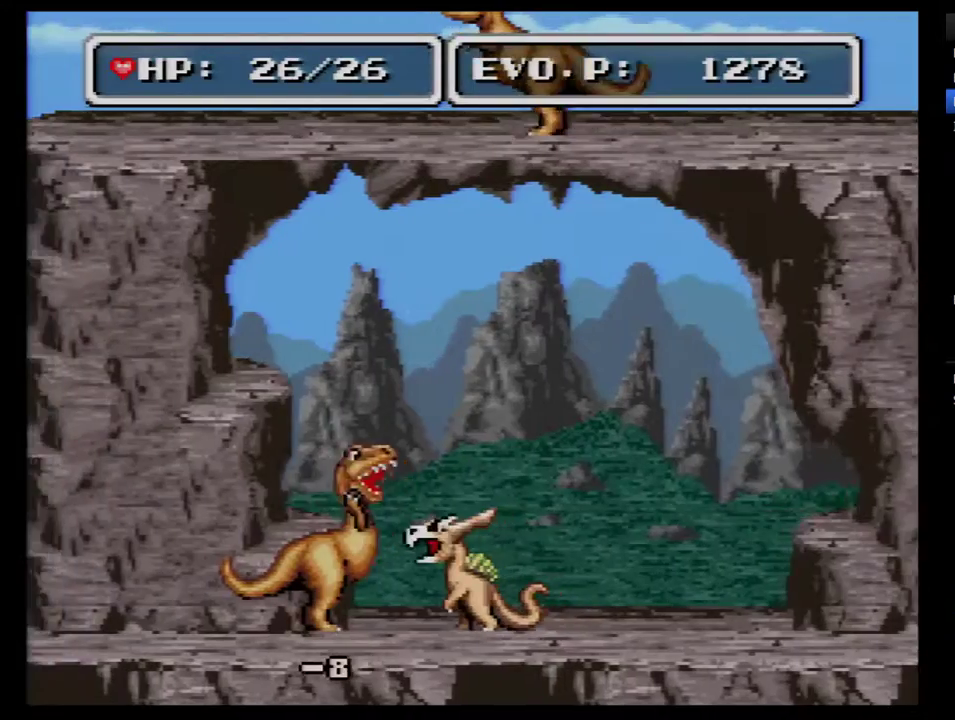
{"buttons": ["DPAD_LEFT"], "events": []}
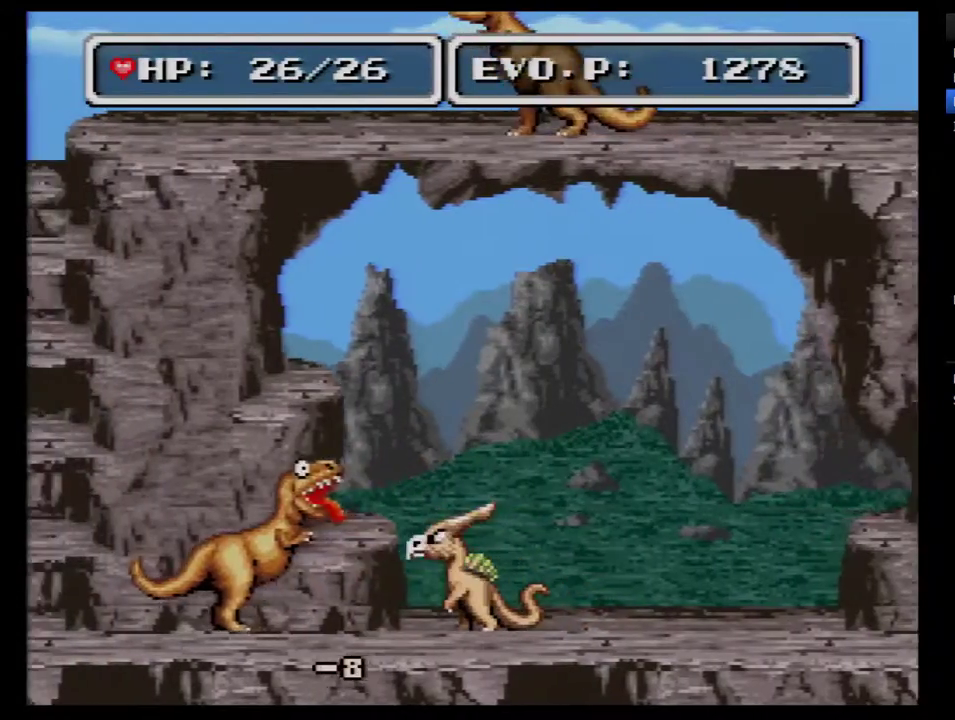
{"buttons": ["DPAD_LEFT"], "events": [[133, "Y", "down"], [250, "Y", "up"]]}
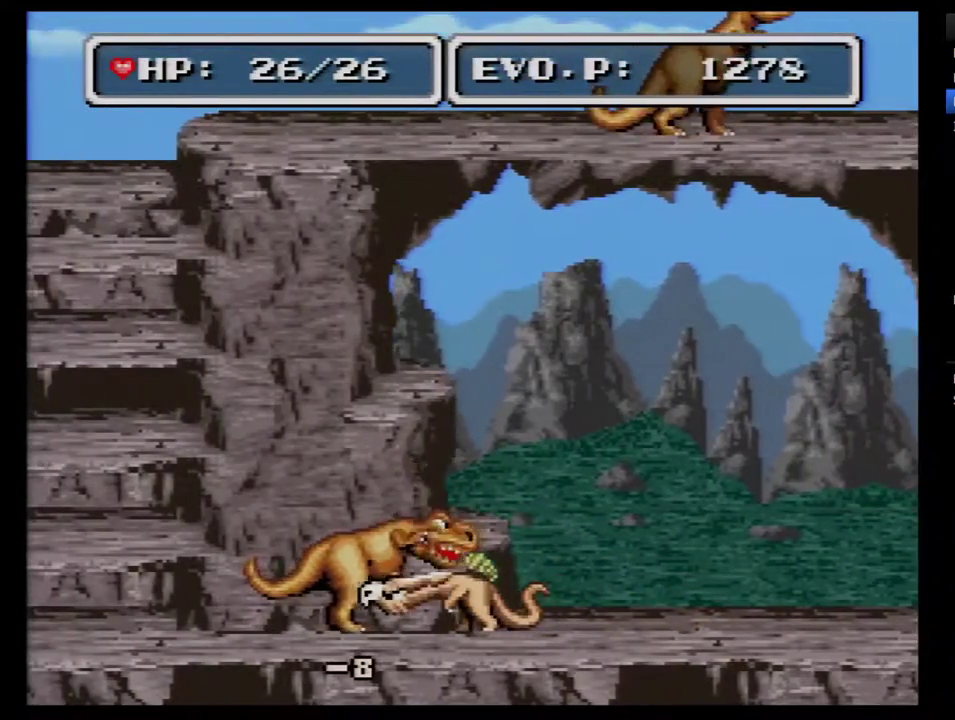
{"buttons": ["DPAD_LEFT"], "events": [[350, "Y", "down"], [500, "Y", "up"]]}
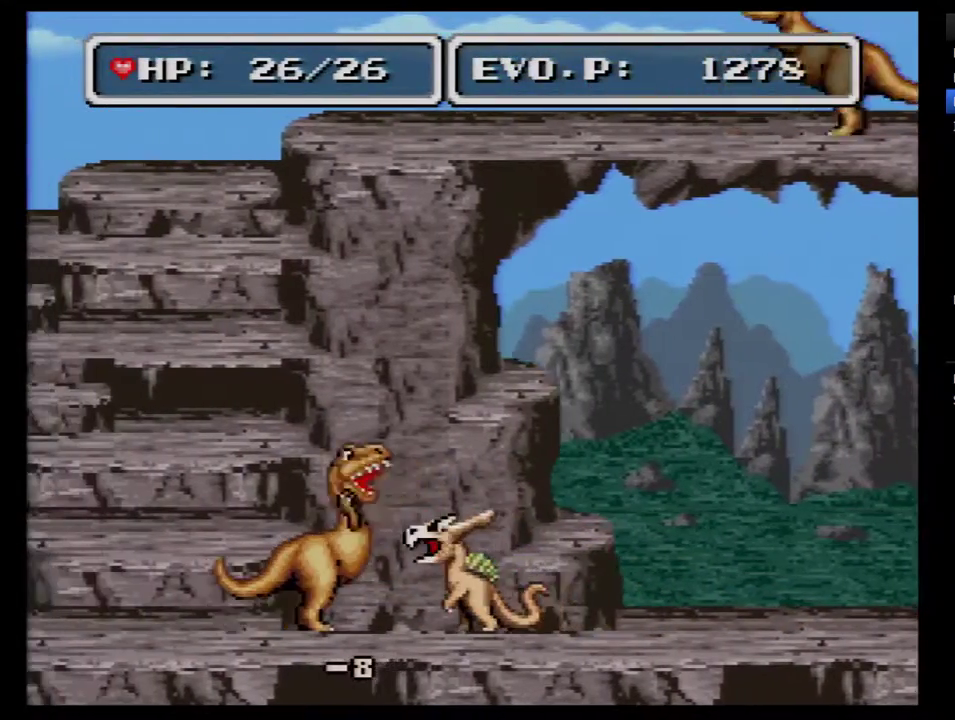
{"buttons": ["DPAD_LEFT"], "events": []}
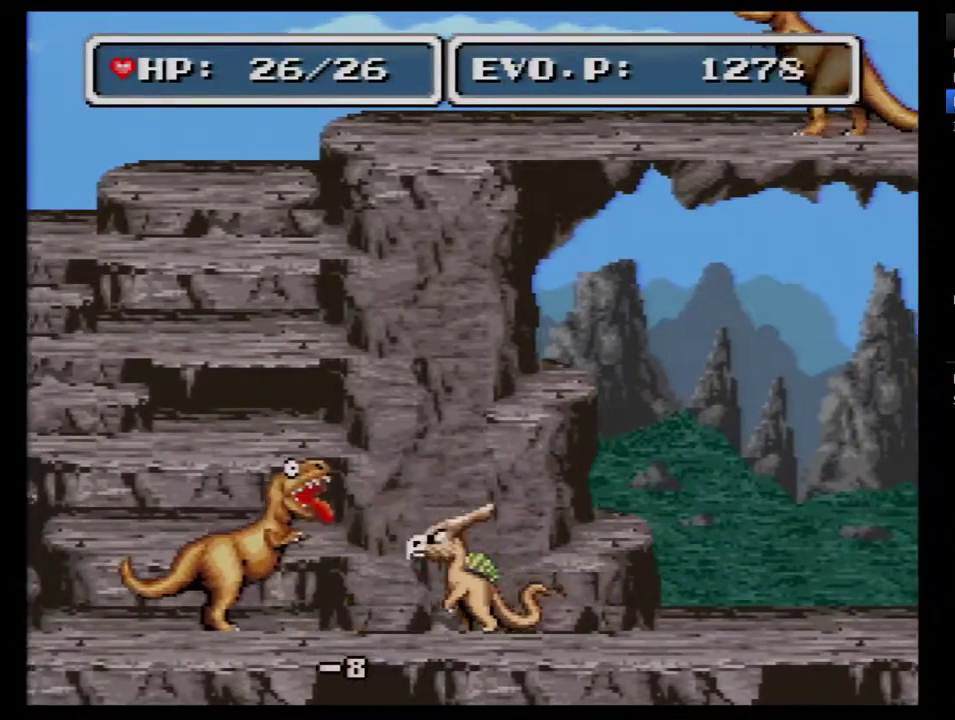
{"buttons": ["DPAD_LEFT"], "events": [[100, "Y", "down"], [250, "Y", "up"]]}
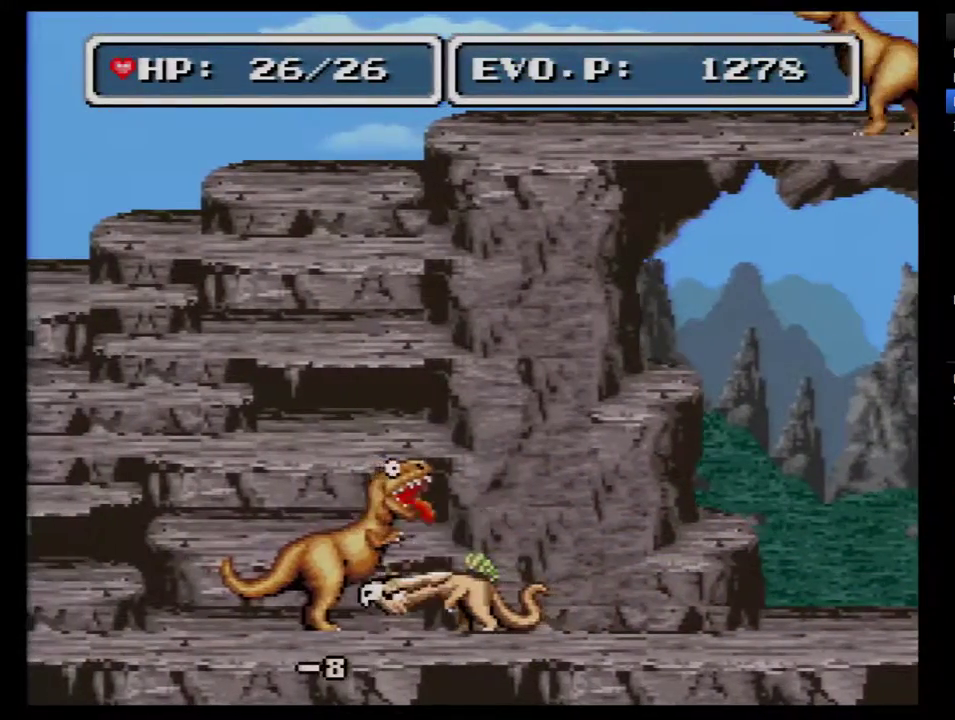
{"buttons": ["Y", "DPAD_LEFT"], "events": [[350, "Y", "down"]]}
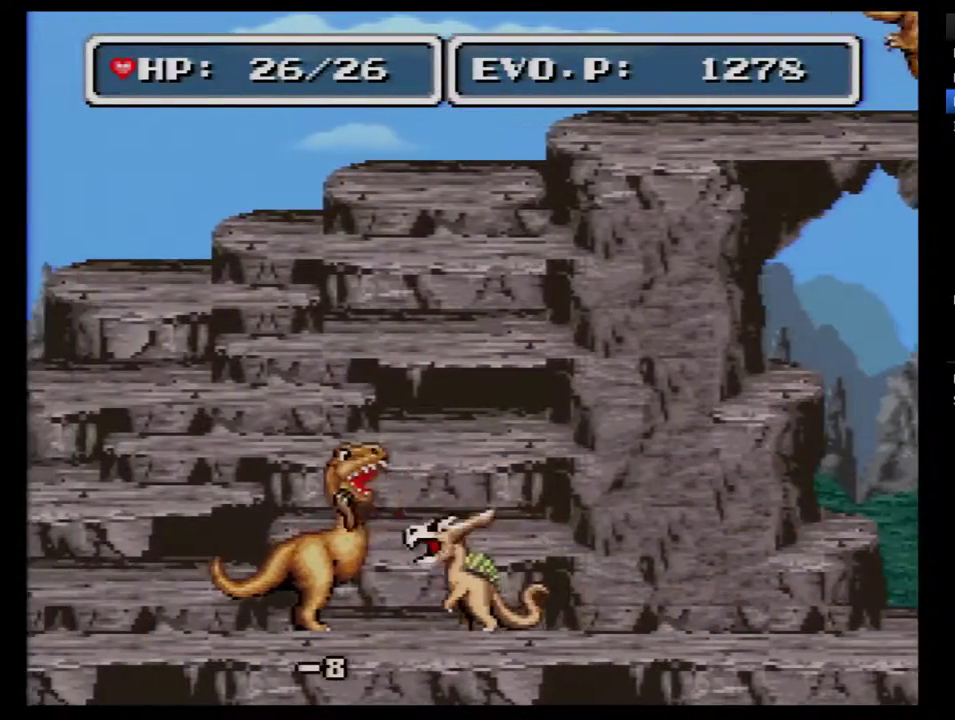
{"buttons": ["DPAD_LEFT"], "events": [[33, "Y", "up"]]}
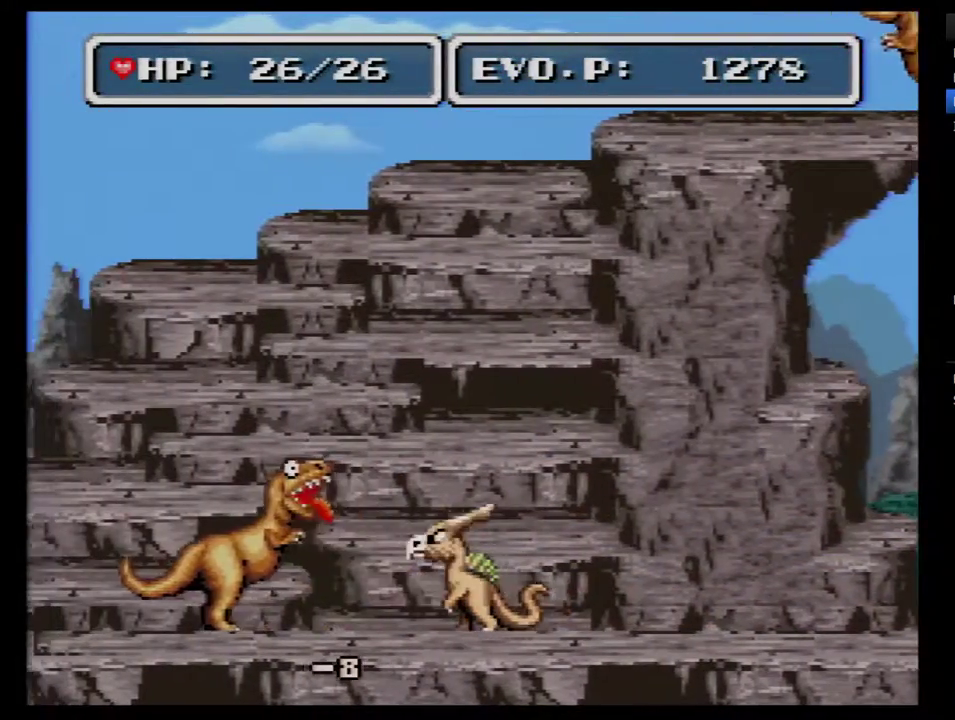
{"buttons": ["DPAD_LEFT"], "events": [[133, "Y", "down"], [250, "Y", "up"]]}
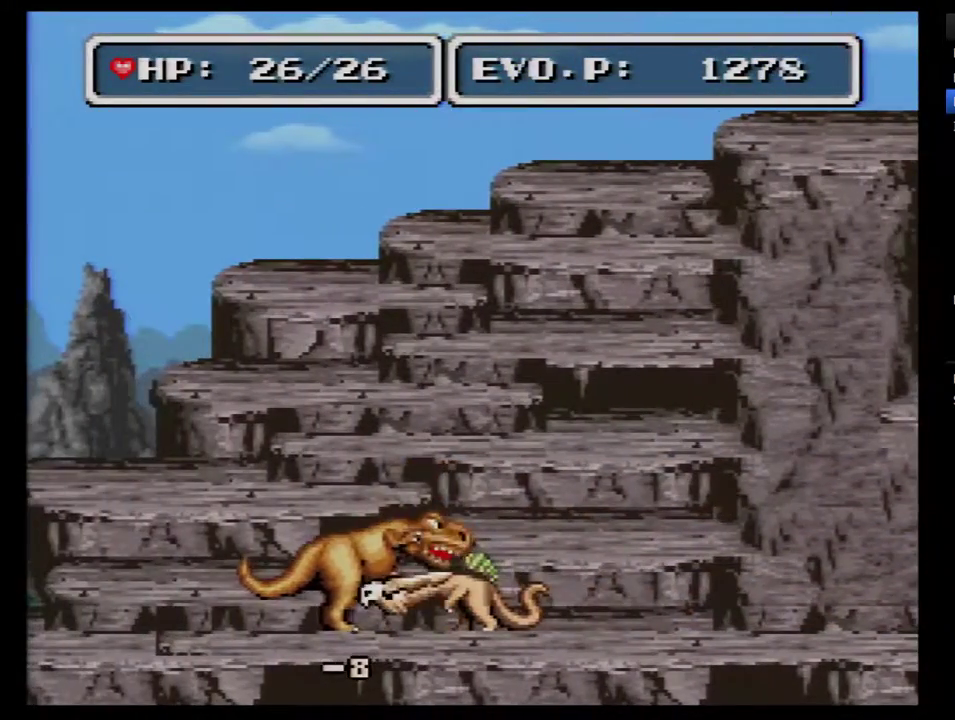
{"buttons": ["Y", "DPAD_LEFT"], "events": [[333, "Y", "down"]]}
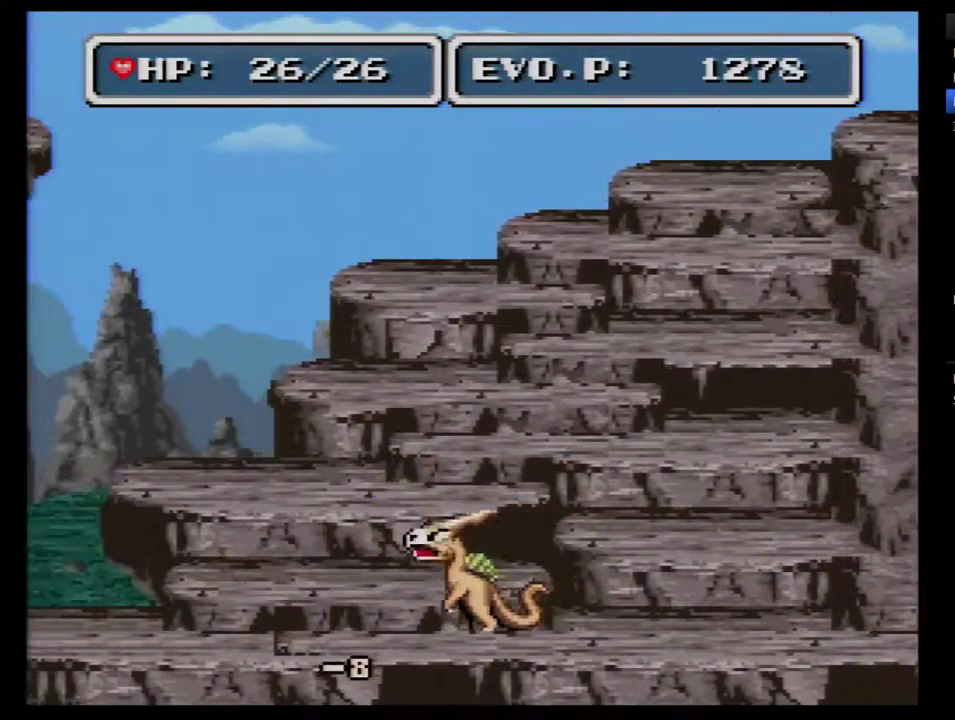
{"buttons": [], "events": [[17, "Y", "up"], [433, "DPAD_LEFT", "up"]]}
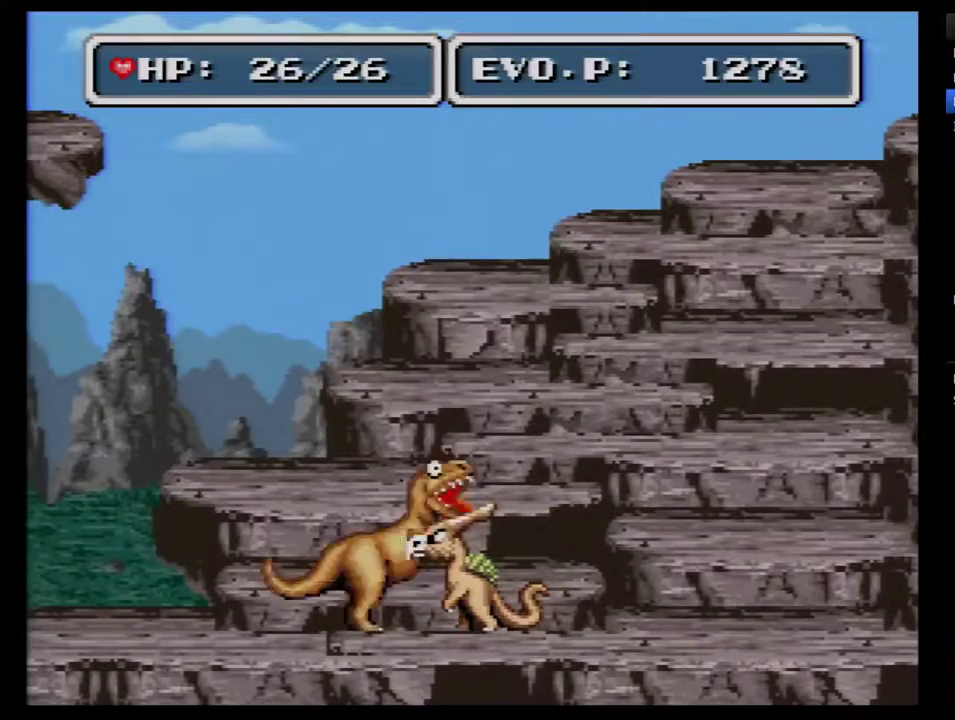
{"buttons": [], "events": [[233, "DPAD_LEFT", "down"], [300, "X", "down"], [333, "DPAD_LEFT", "up"], [417, "X", "up"]]}
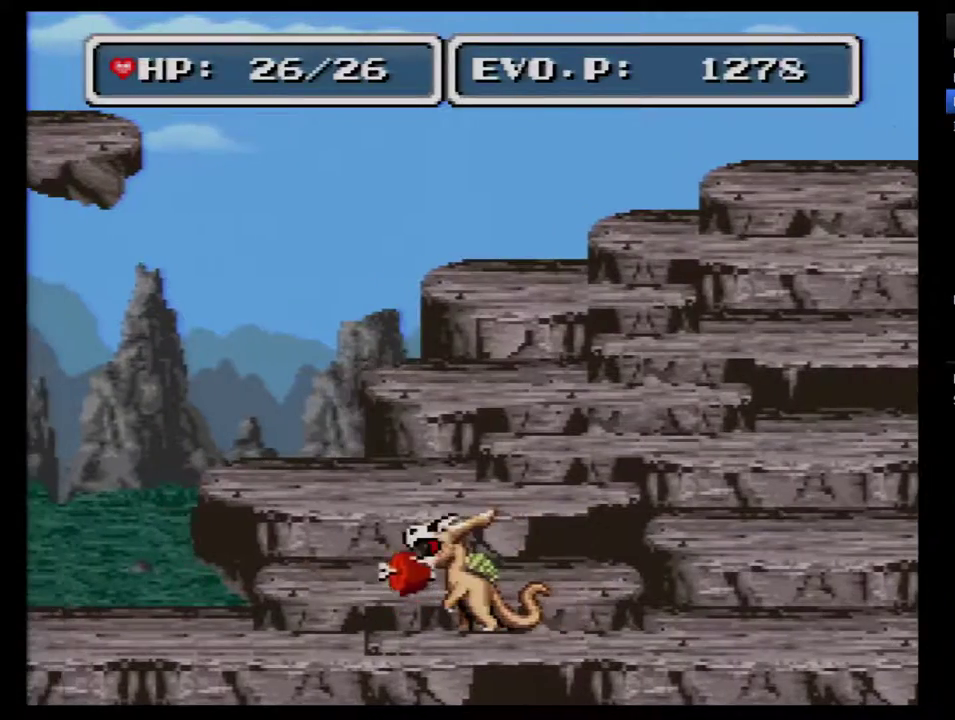
{"buttons": ["DPAD_LEFT"], "events": [[133, "DPAD_LEFT", "down"]]}
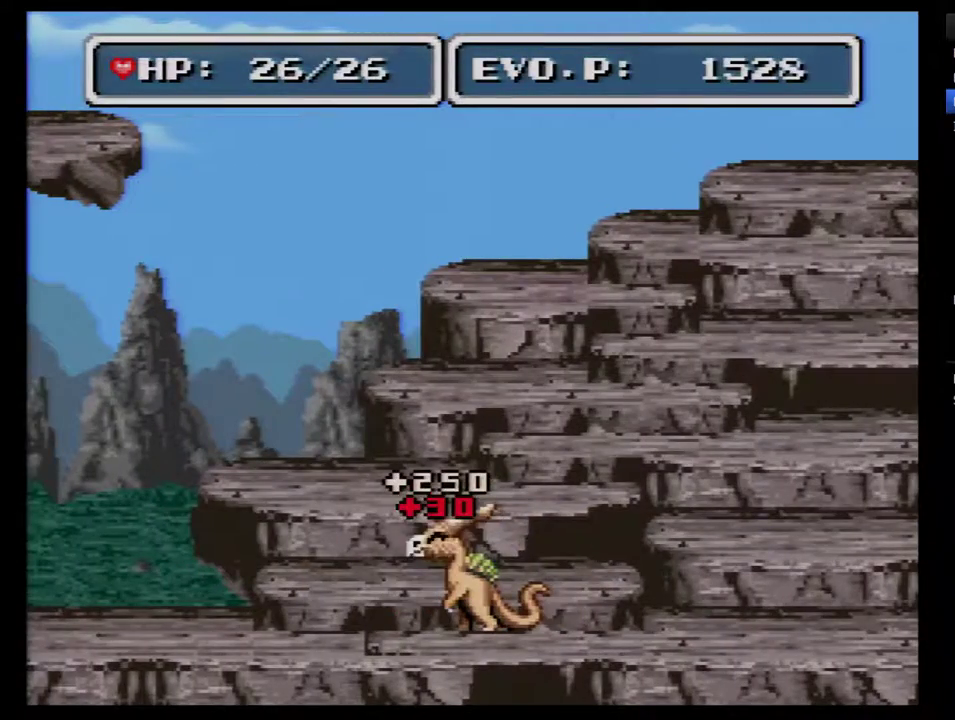
{"buttons": ["DPAD_LEFT"], "events": []}
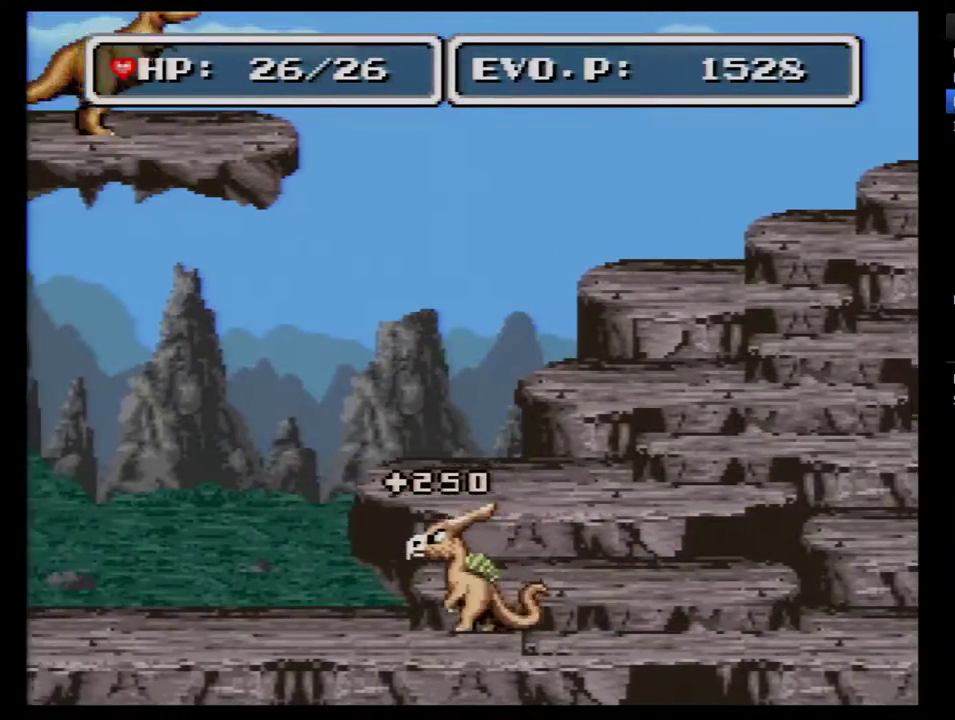
{"buttons": ["DPAD_LEFT"], "events": []}
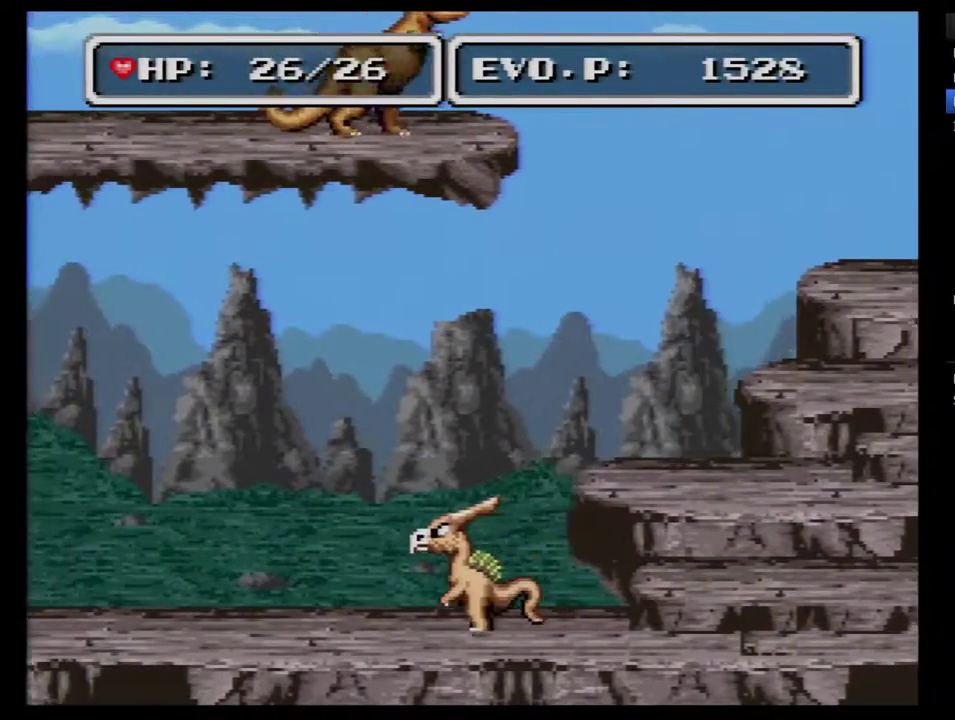
{"buttons": ["DPAD_LEFT"], "events": []}
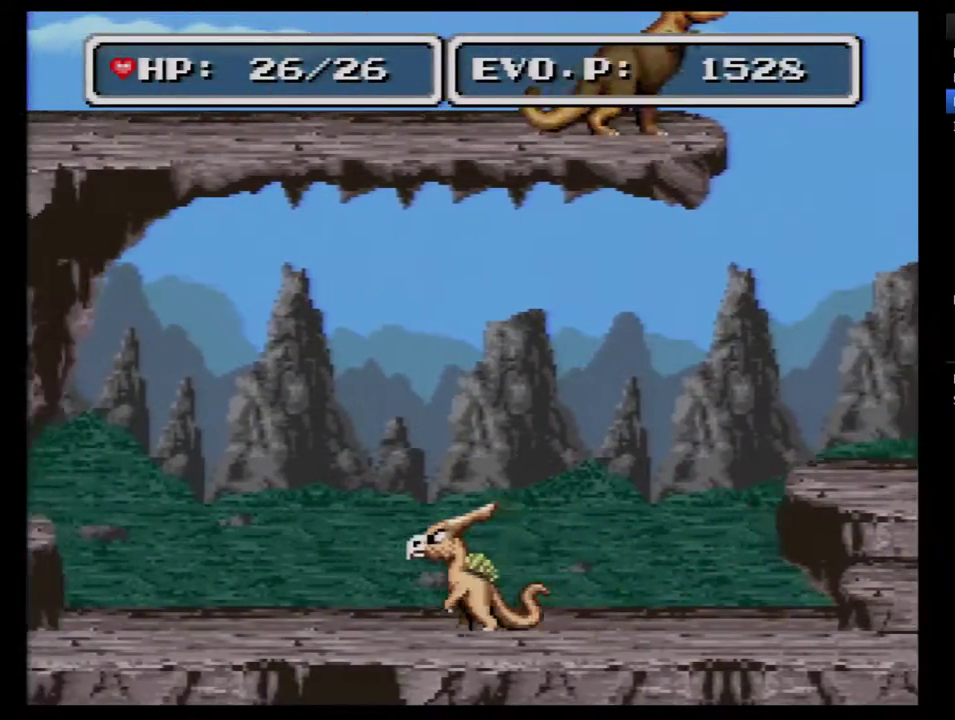
{"buttons": [], "events": [[417, "DPAD_LEFT", "up"]]}
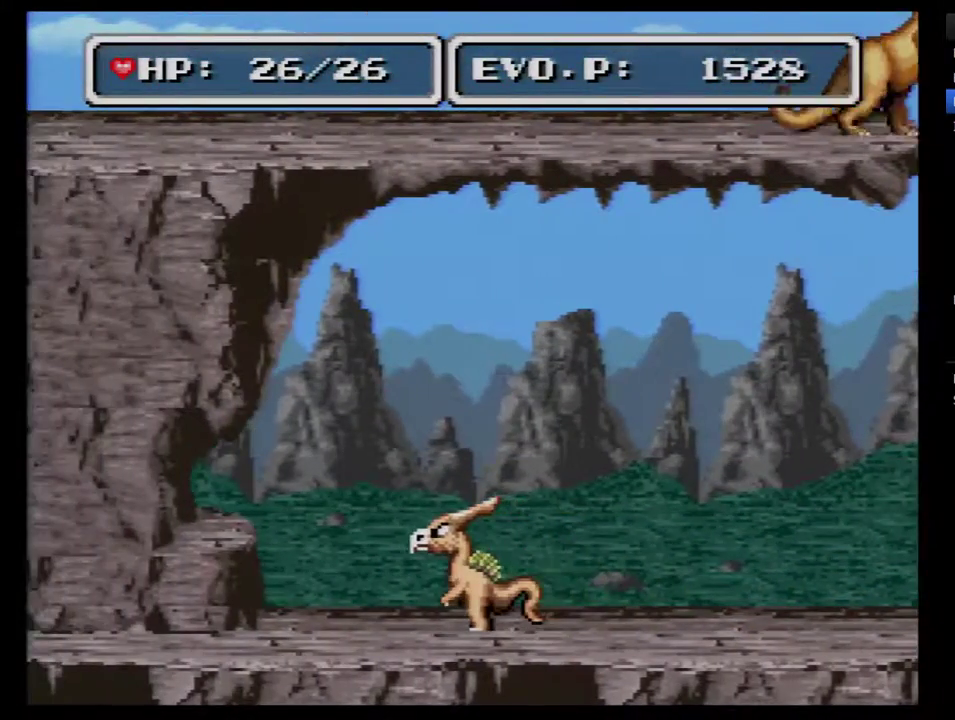
{"buttons": ["DPAD_LEFT"], "events": [[200, "DPAD_LEFT", "down"], [267, "DPAD_LEFT", "up"], [333, "DPAD_LEFT", "down"]]}
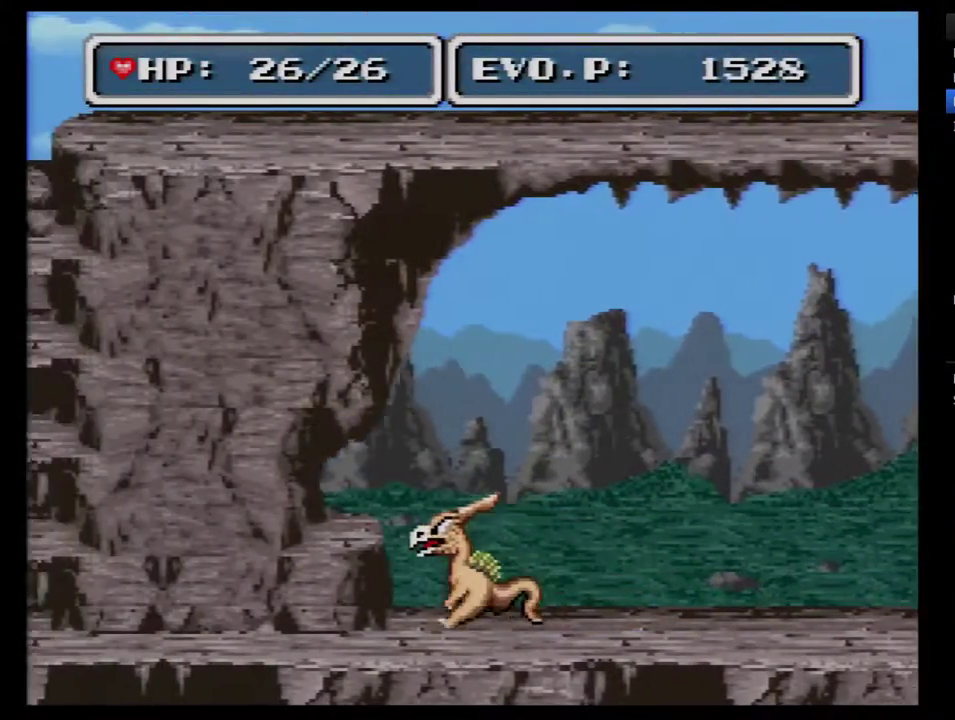
{"buttons": ["DPAD_LEFT"], "events": []}
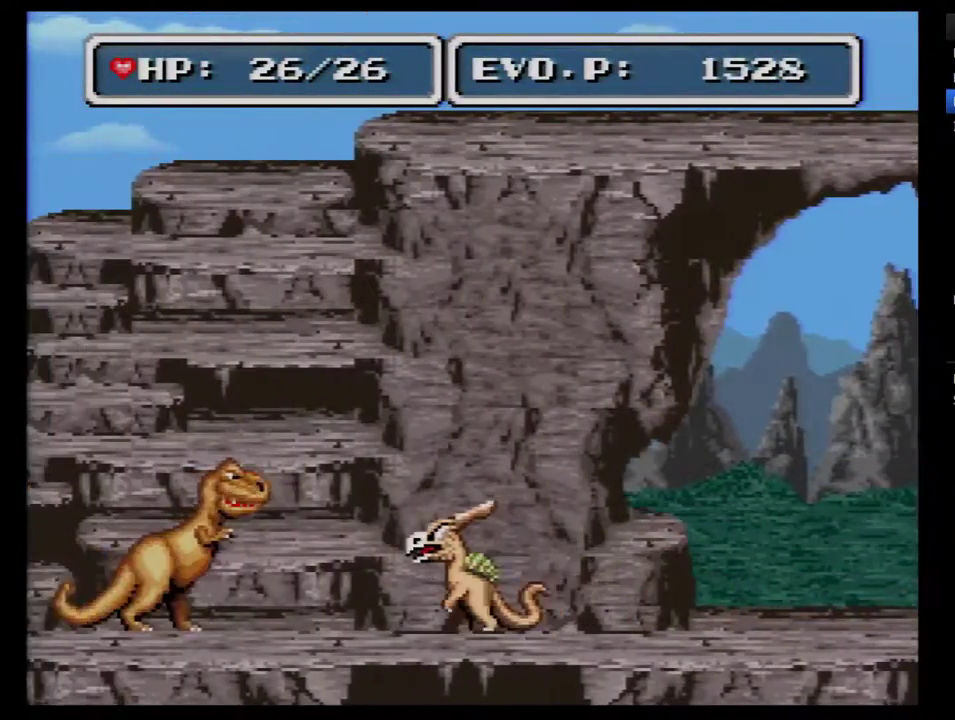
{"buttons": ["DPAD_LEFT"], "events": [[83, "Y", "down"], [200, "Y", "up"]]}
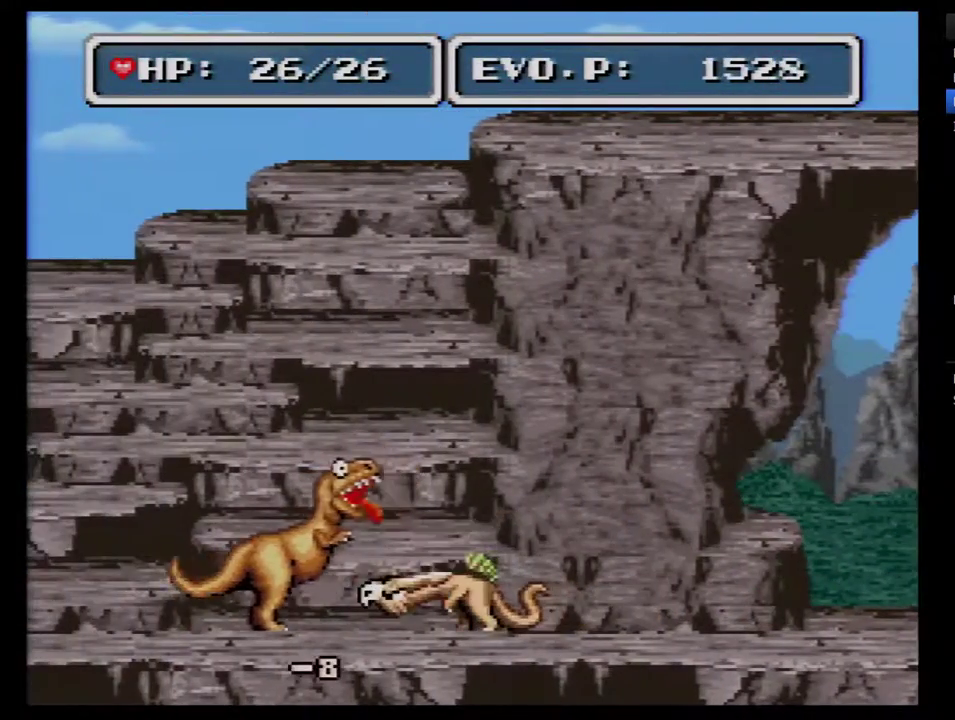
{"buttons": ["DPAD_LEFT"], "events": [[300, "Y", "down"], [417, "Y", "up"]]}
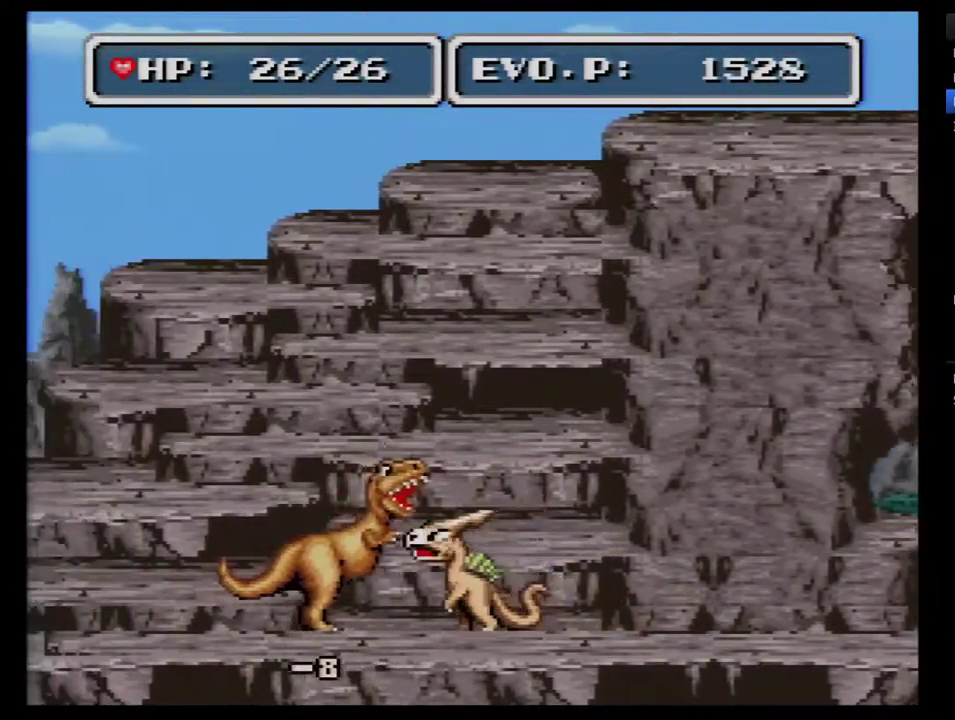
{"buttons": ["DPAD_LEFT"], "events": []}
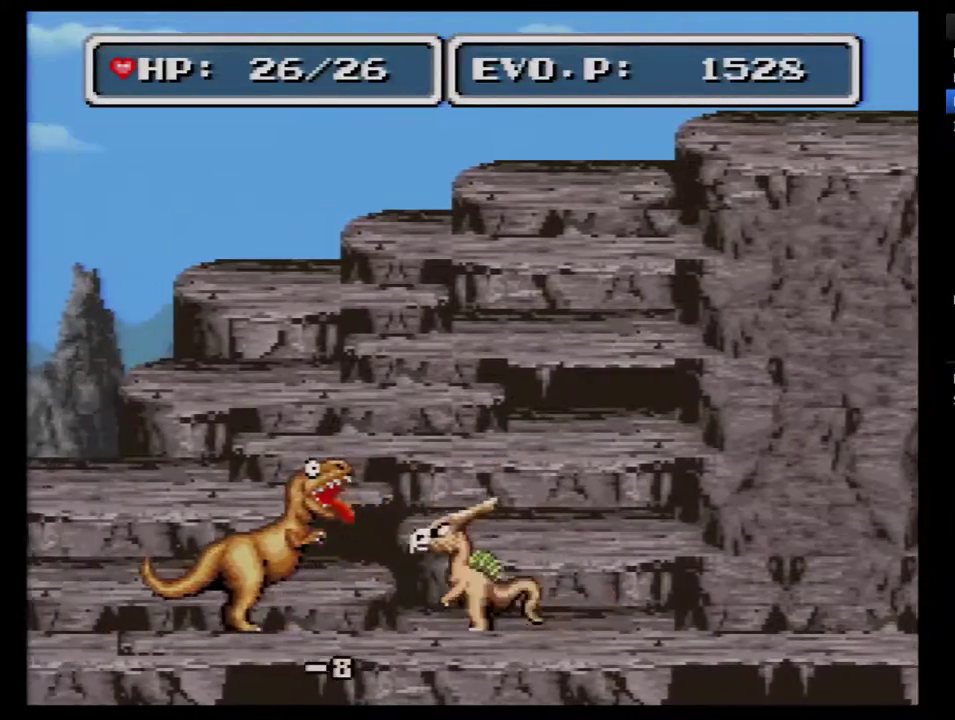
{"buttons": ["DPAD_LEFT"], "events": [[17, "Y", "down"], [133, "Y", "up"]]}
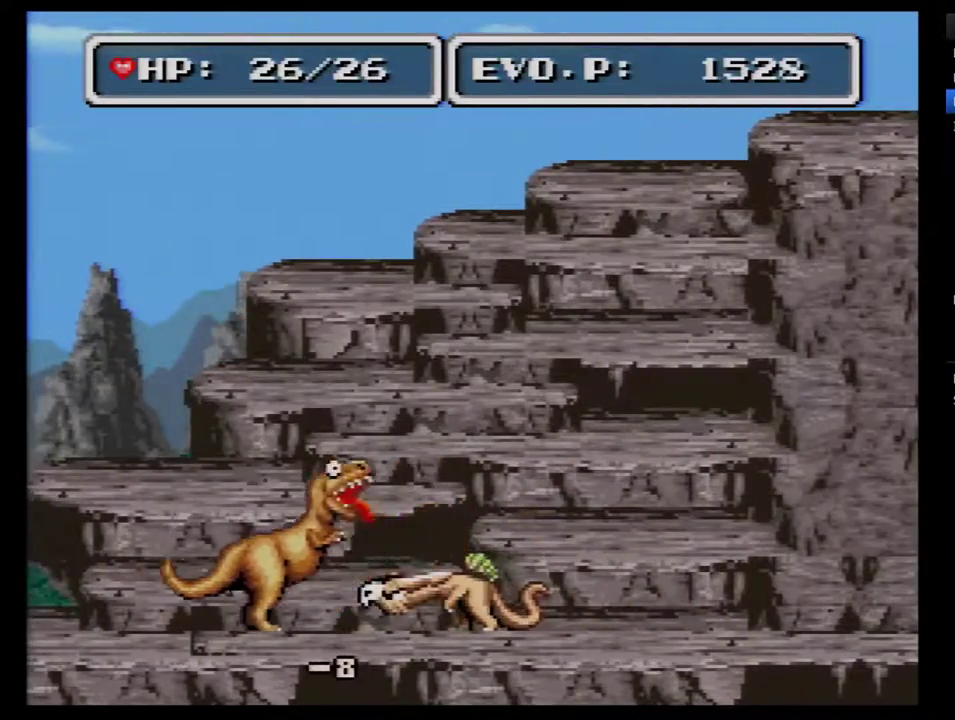
{"buttons": ["DPAD_LEFT"], "events": [[267, "Y", "down"], [417, "Y", "up"]]}
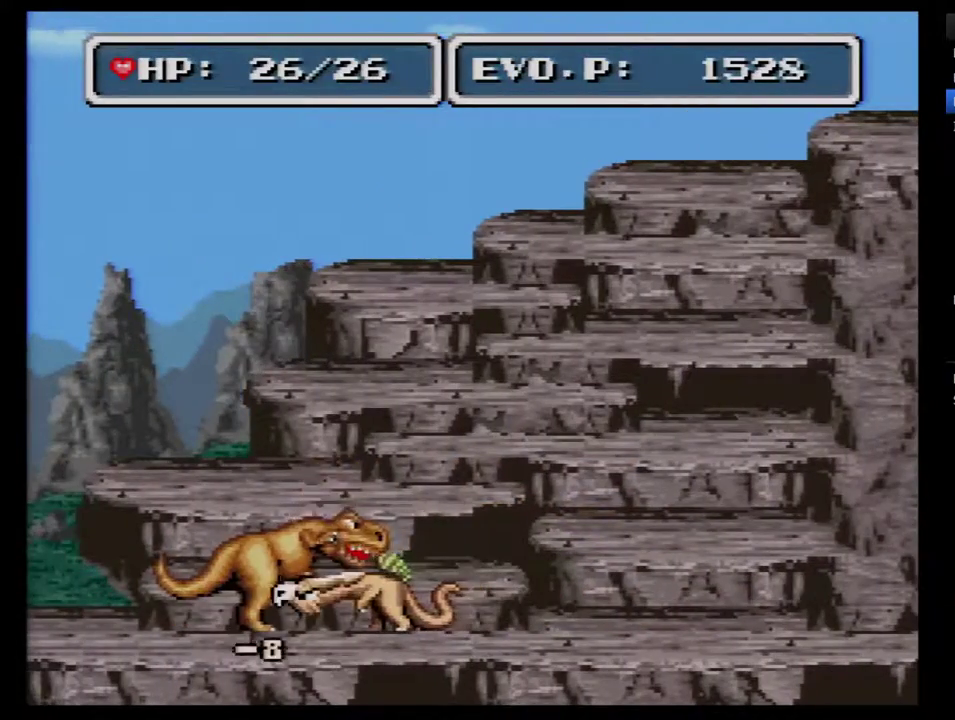
{"buttons": ["DPAD_RIGHT"], "events": [[117, "DPAD_LEFT", "up"], [117, "DPAD_RIGHT", "down"]]}
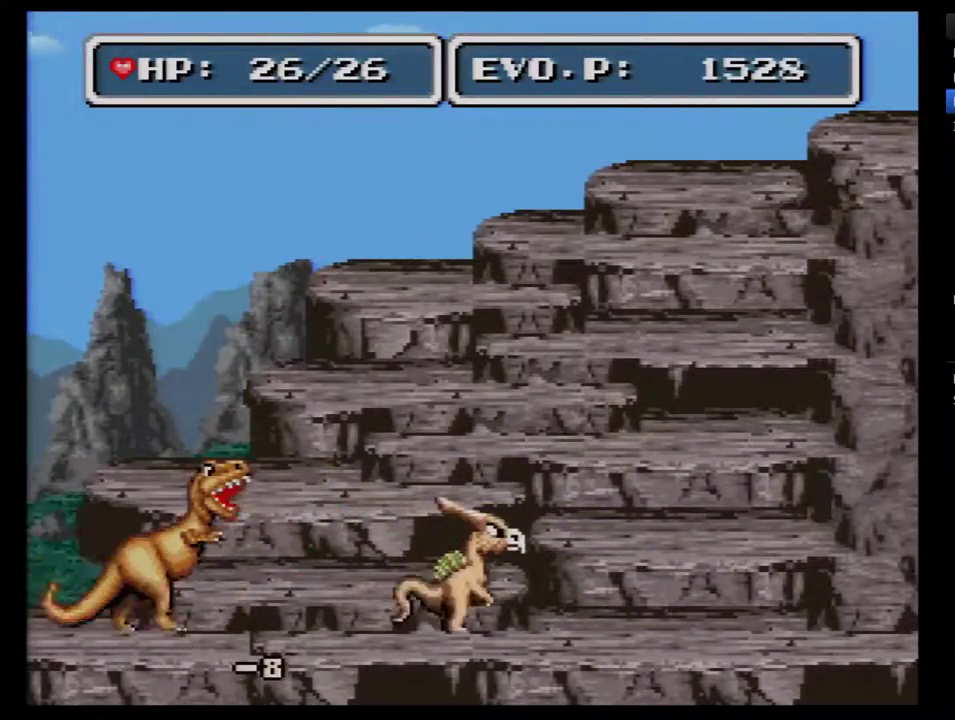
{"buttons": ["DPAD_RIGHT"], "events": []}
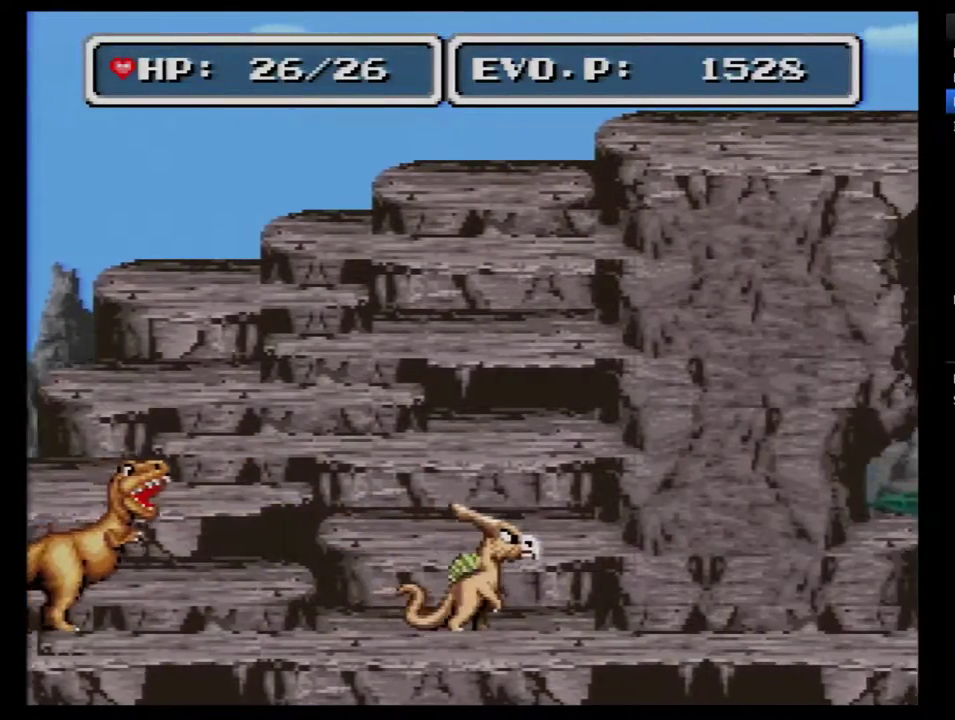
{"buttons": ["DPAD_RIGHT"], "events": []}